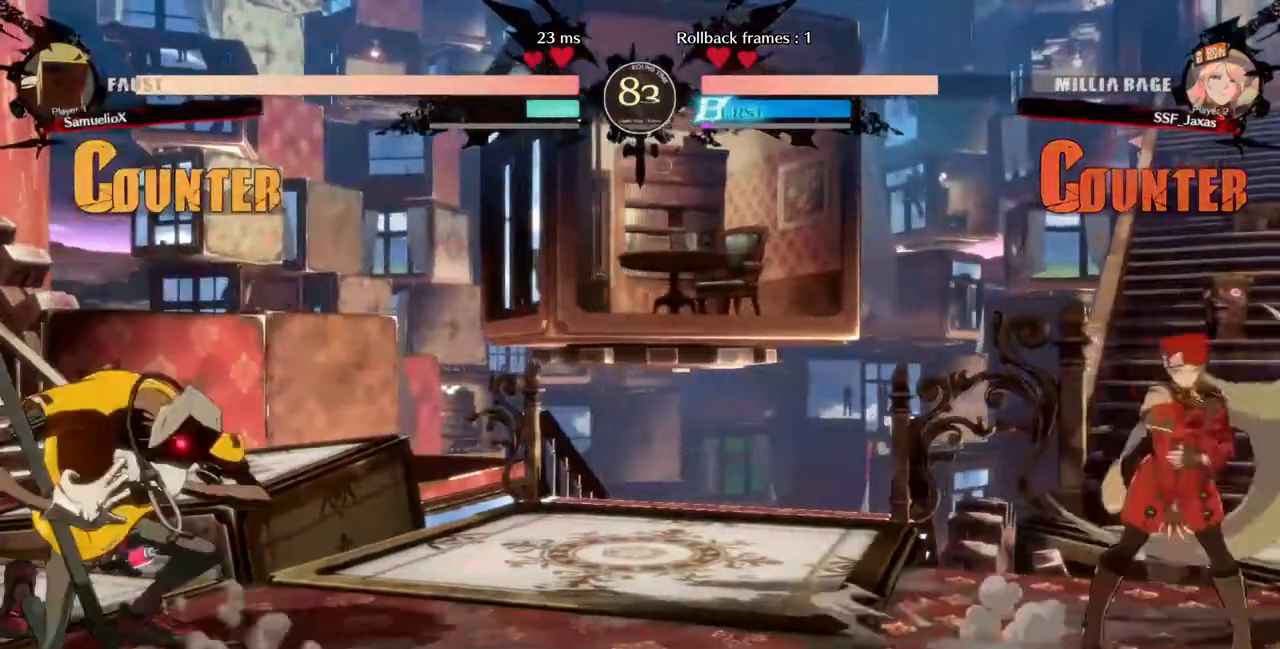
Gameplay with a controller (arcade stick); each line is a JSON object with the inputs held at the frame after it (dt_ms = milliseconds from this image to that frame). "events" lists button and stick changes between this image and that frame as [ms after this image, input, new state], when the widget could be followed in between. Not read: CROSS DPAD_DOWN L3 R3 SELECT START other_buttons.
{"dt_ms": 480, "buttons": ["DPAD_RIGHT"]}
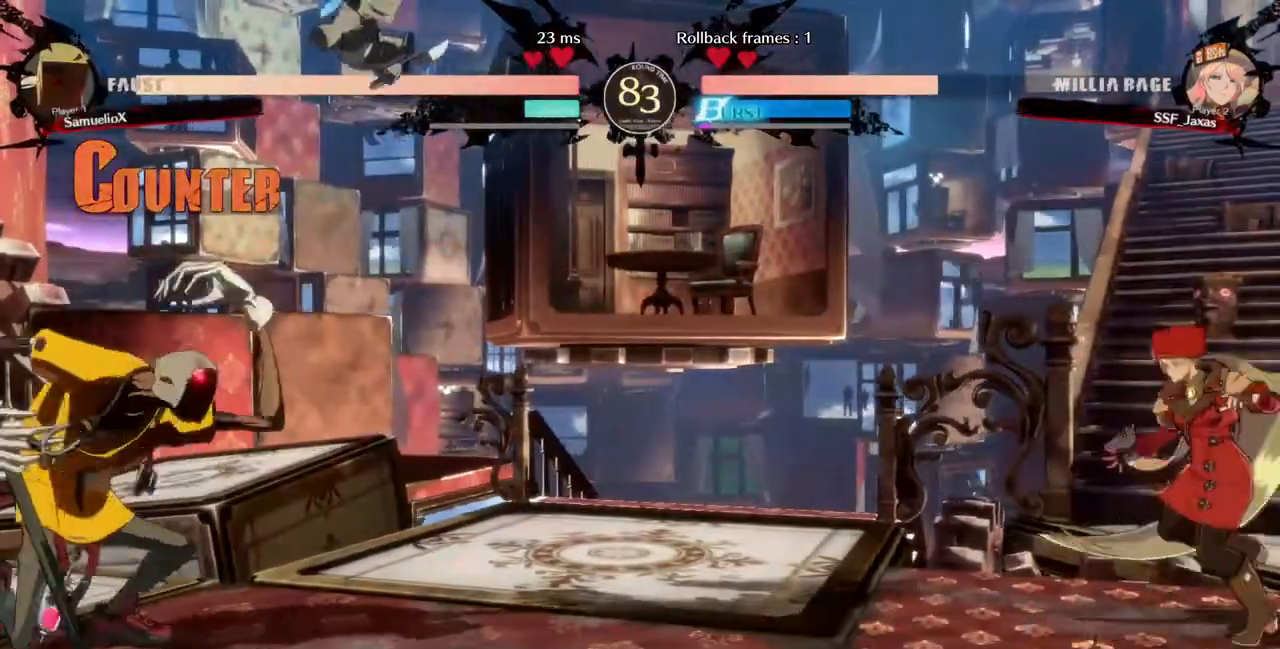
{"dt_ms": 1000, "buttons": []}
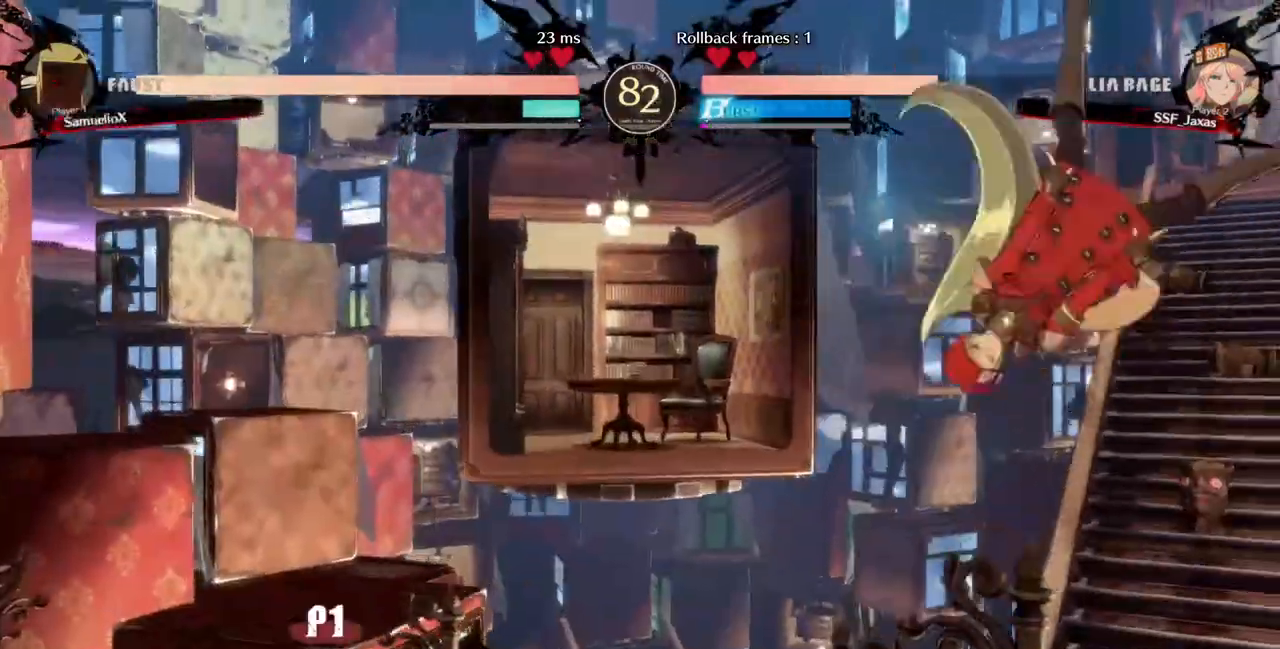
{"dt_ms": 520, "buttons": ["R1", "DPAD_LEFT"], "events": [[240, "L1", "down"], [400, "L1", "up"], [440, "DPAD_LEFT", "down"], [520, "R1", "down"]]}
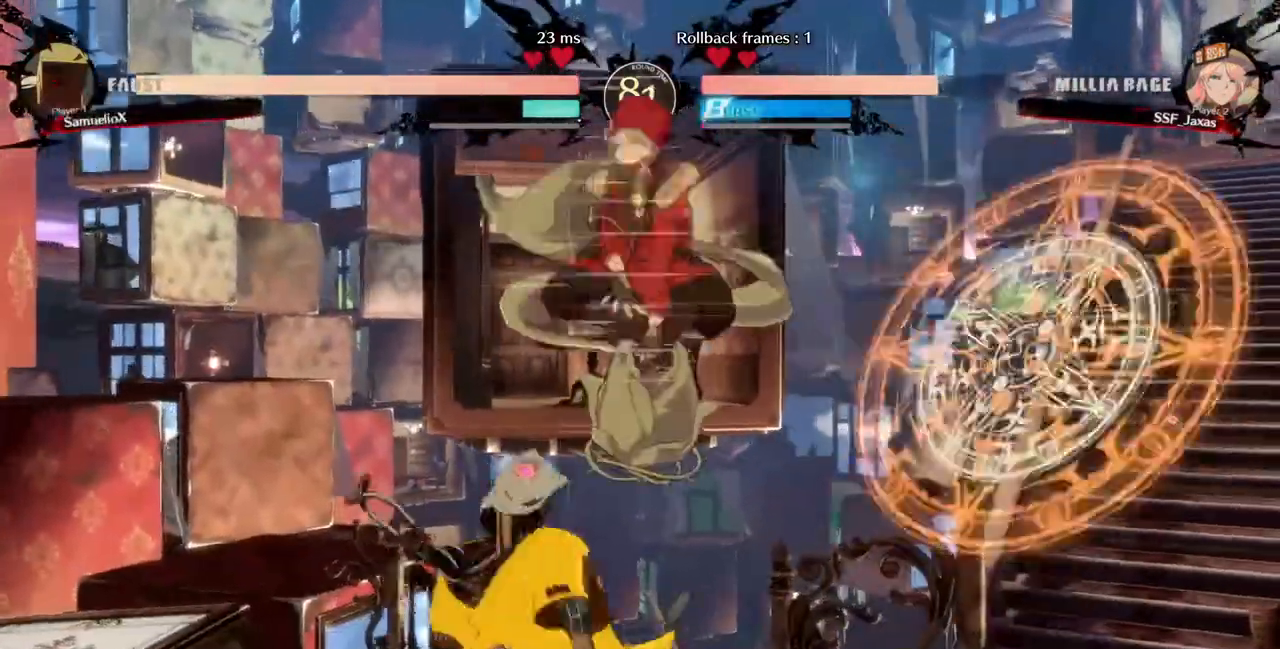
{"dt_ms": 480, "buttons": ["DPAD_LEFT"], "events": [[120, "R1", "up"]]}
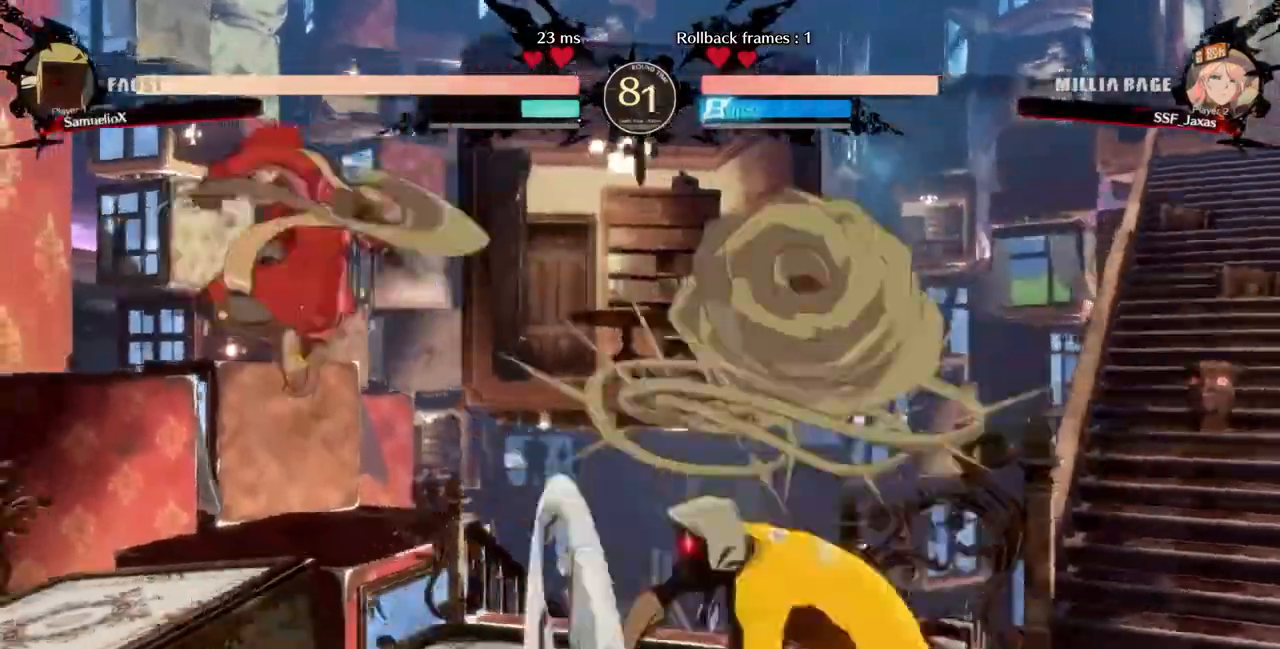
{"dt_ms": 520, "buttons": ["DPAD_LEFT"]}
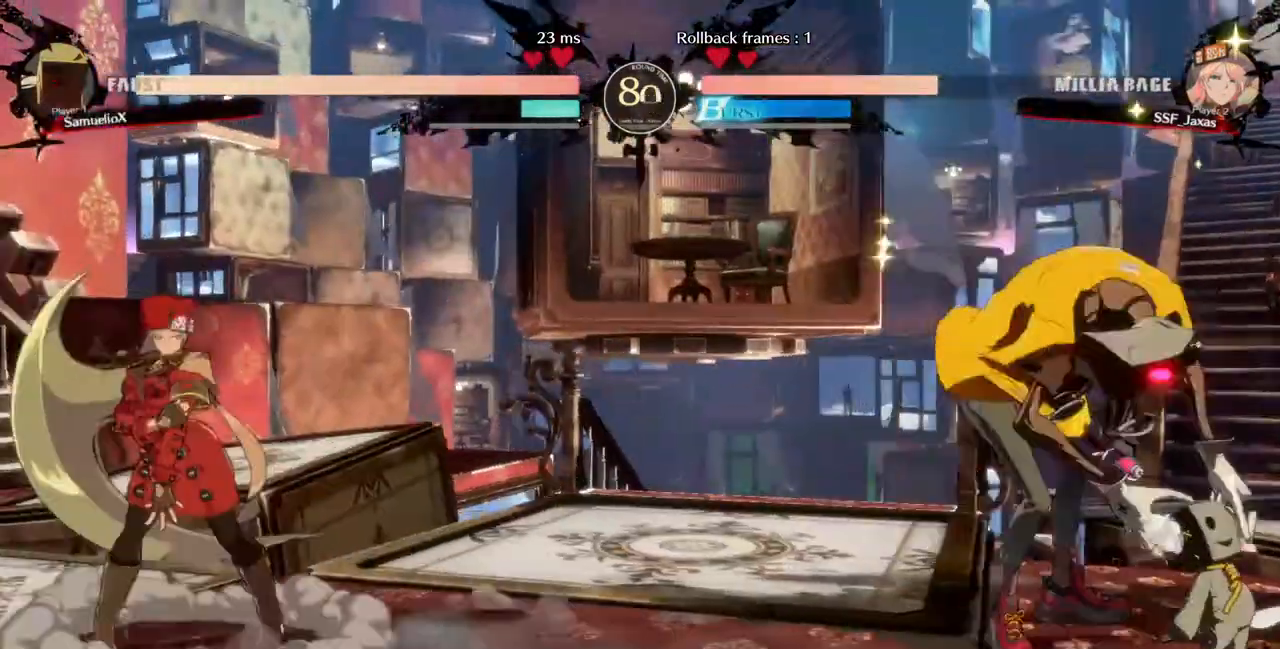
{"dt_ms": 480, "buttons": ["DPAD_LEFT"]}
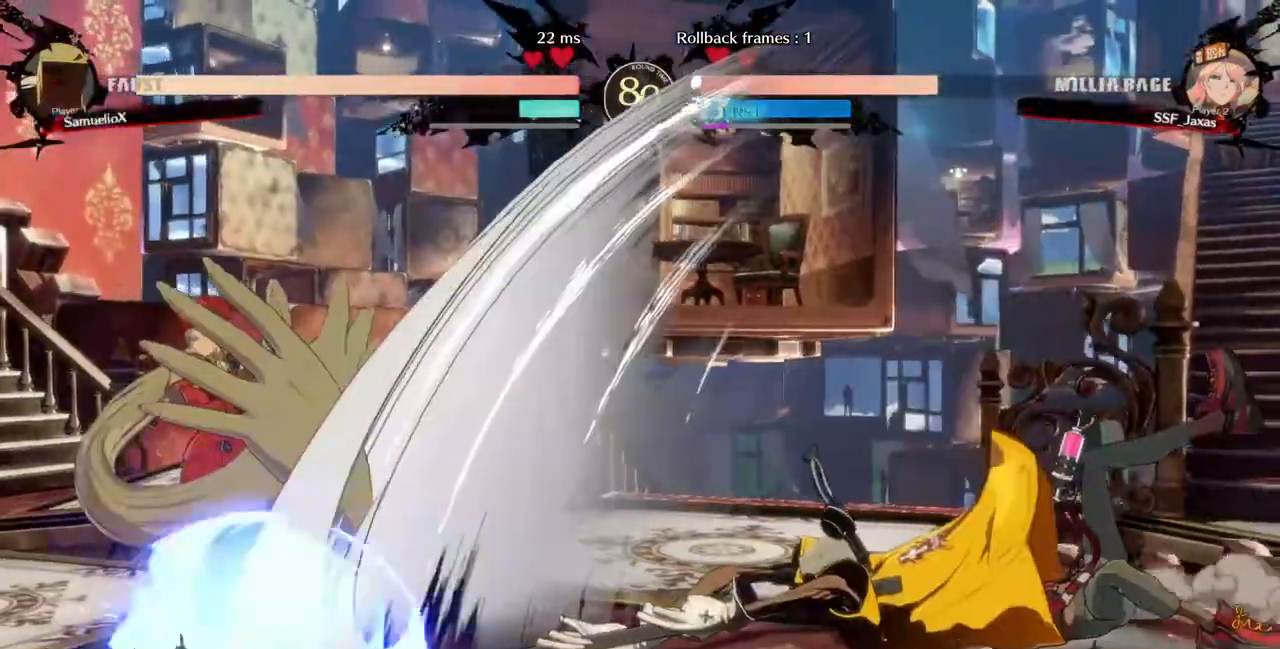
{"dt_ms": 520, "buttons": ["DPAD_RIGHT"]}
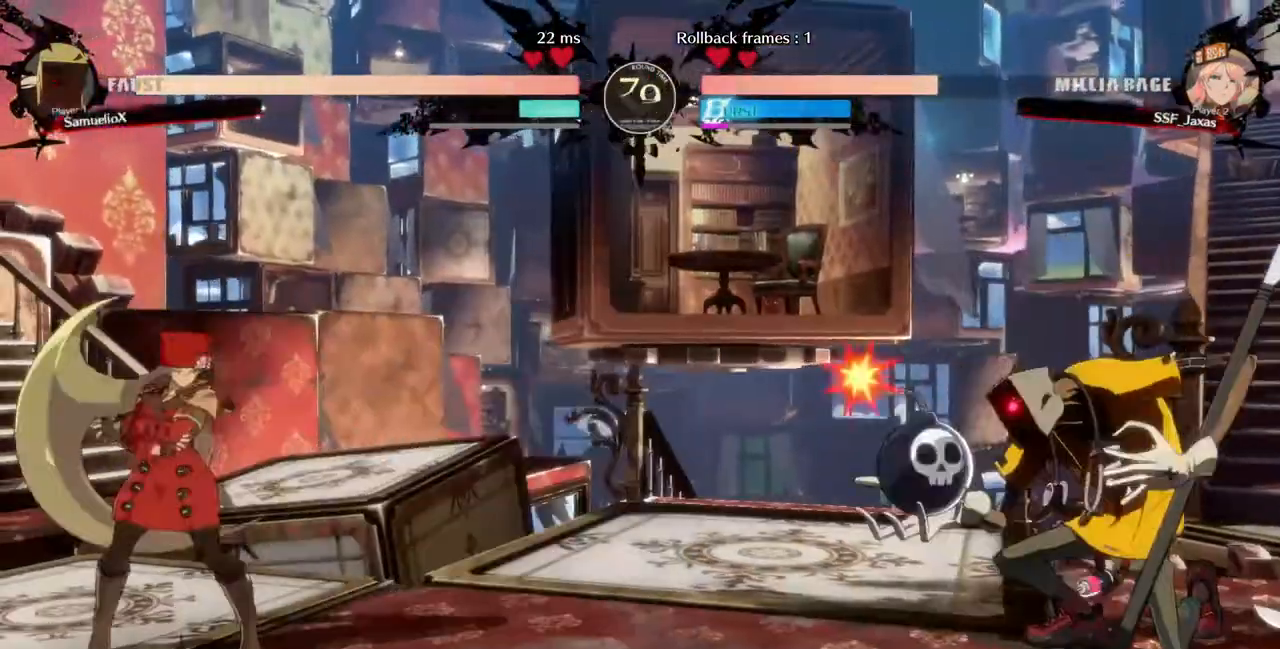
{"dt_ms": 480, "buttons": ["DPAD_RIGHT"]}
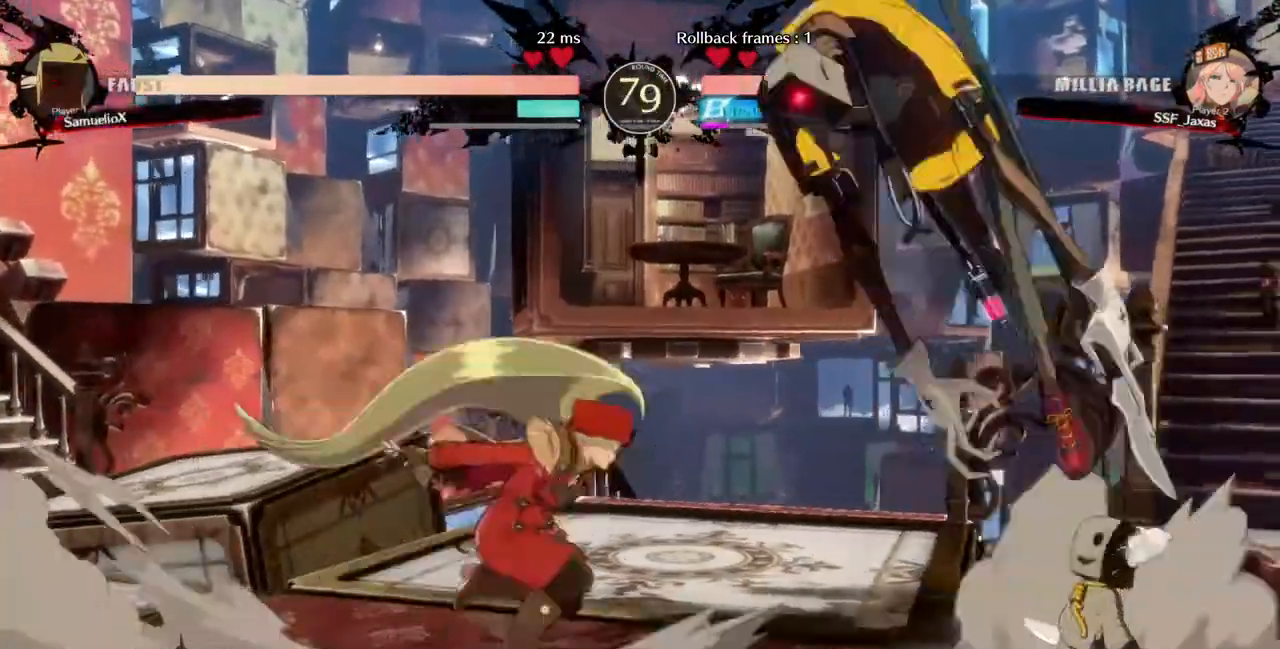
{"dt_ms": 520, "buttons": ["DPAD_LEFT"], "events": [[40, "DPAD_RIGHT", "up"], [40, "SQUARE", "down"], [80, "SQUARE", "up"], [240, "DPAD_LEFT", "down"], [320, "DPAD_UP", "down"], [480, "DPAD_UP", "up"]]}
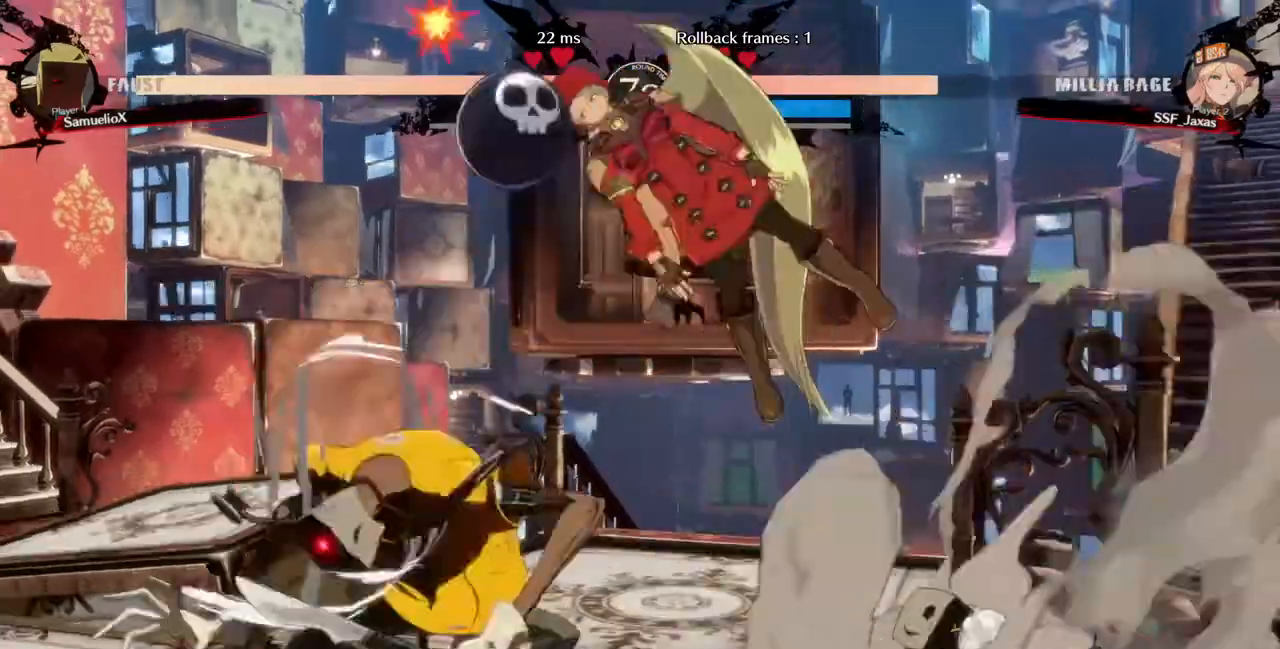
{"dt_ms": 480, "buttons": [], "events": [[200, "DPAD_LEFT", "up"], [320, "L1", "down"], [480, "L1", "up"]]}